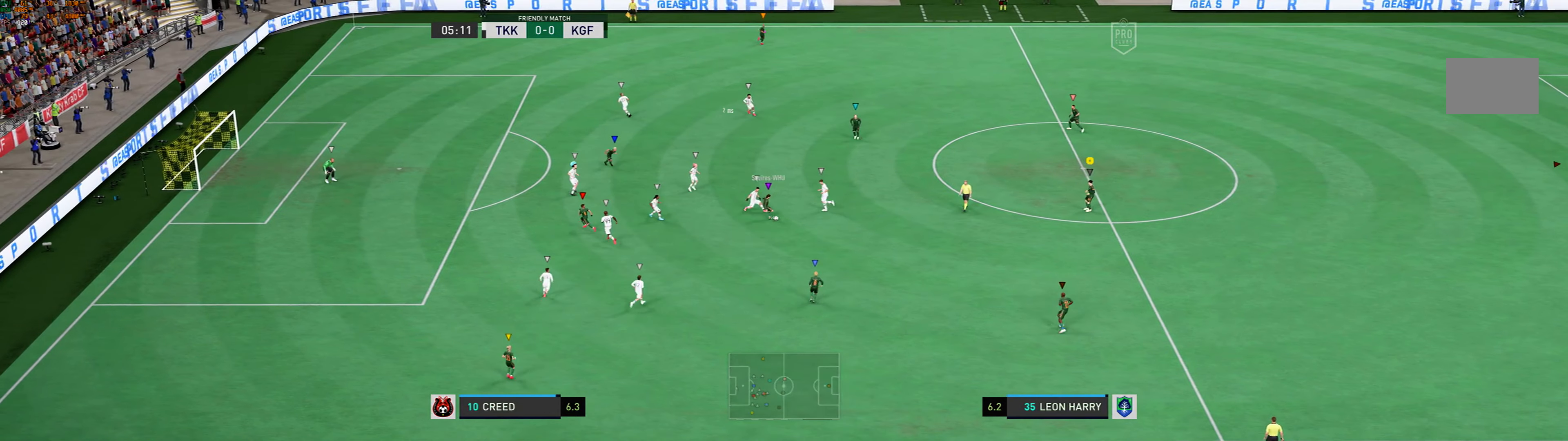
Gameplay with a controller (Xbox layout); each line is a JSON object with the inputs held at the frame after it. "events" lists button and stick changes between this image and that frame as [ms after this image, input, new state], when the widget could be followed in between. Not read: L3 R3 right_stick.
{"buttons": [], "left_stick": "center", "events": []}
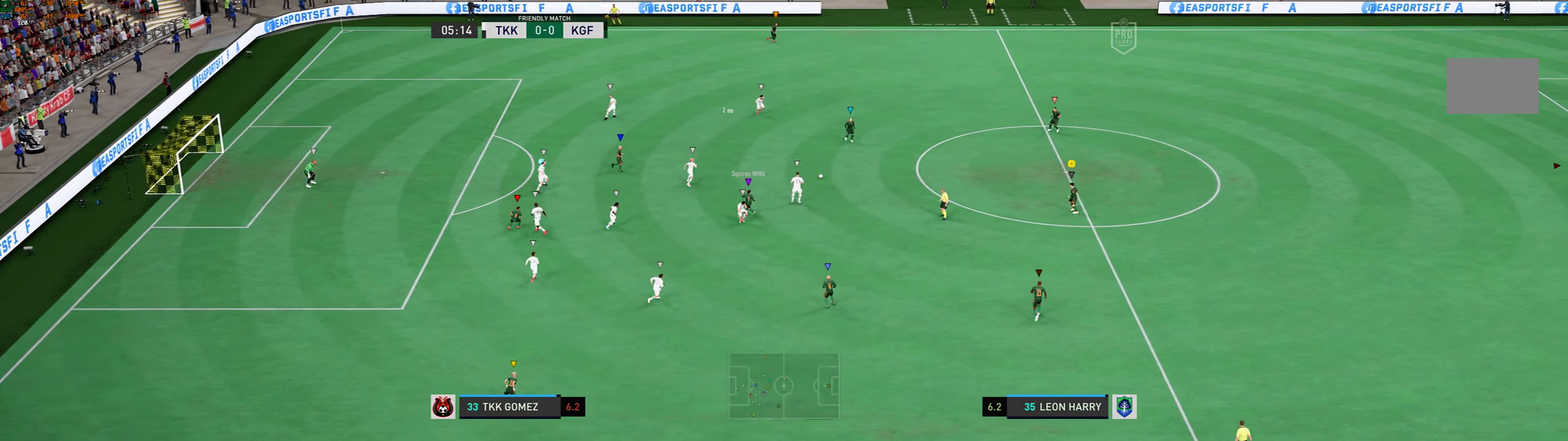
{"buttons": [], "left_stick": "up", "events": [[267, "left_stick", "up"]]}
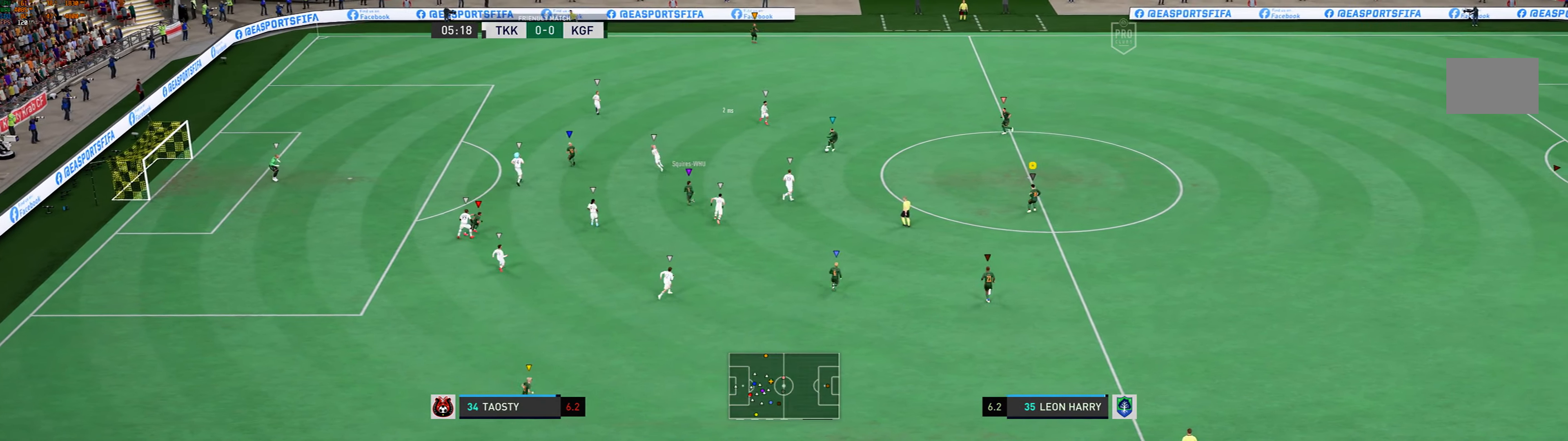
{"buttons": [], "left_stick": "center", "events": [[434, "left_stick", "center"]]}
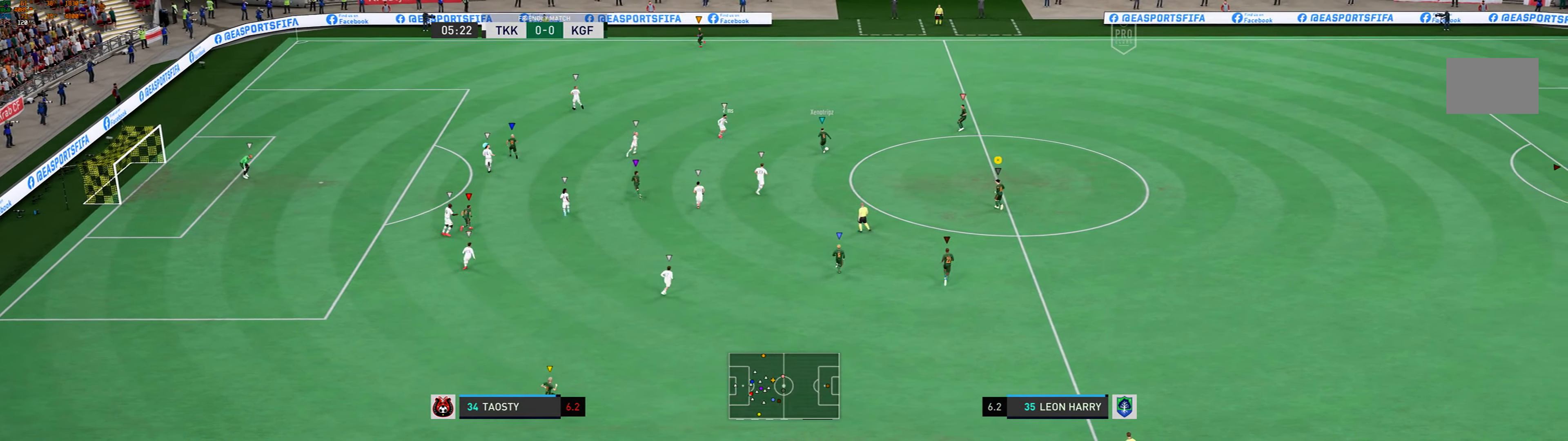
{"buttons": [], "left_stick": "center", "events": []}
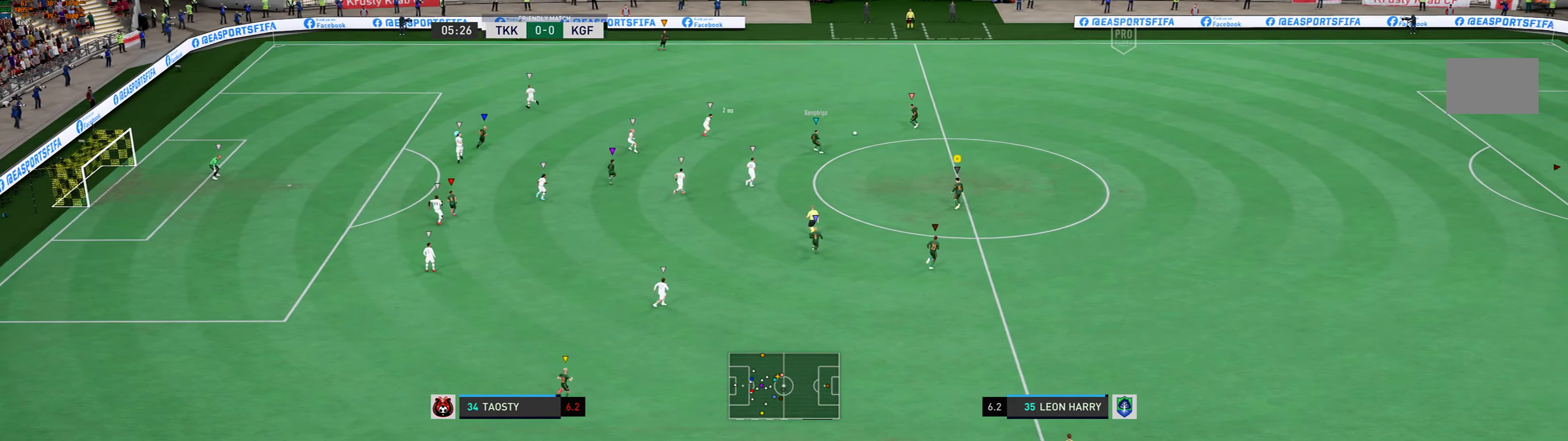
{"buttons": [], "left_stick": "up-right", "events": [[233, "left_stick", "up-right"]]}
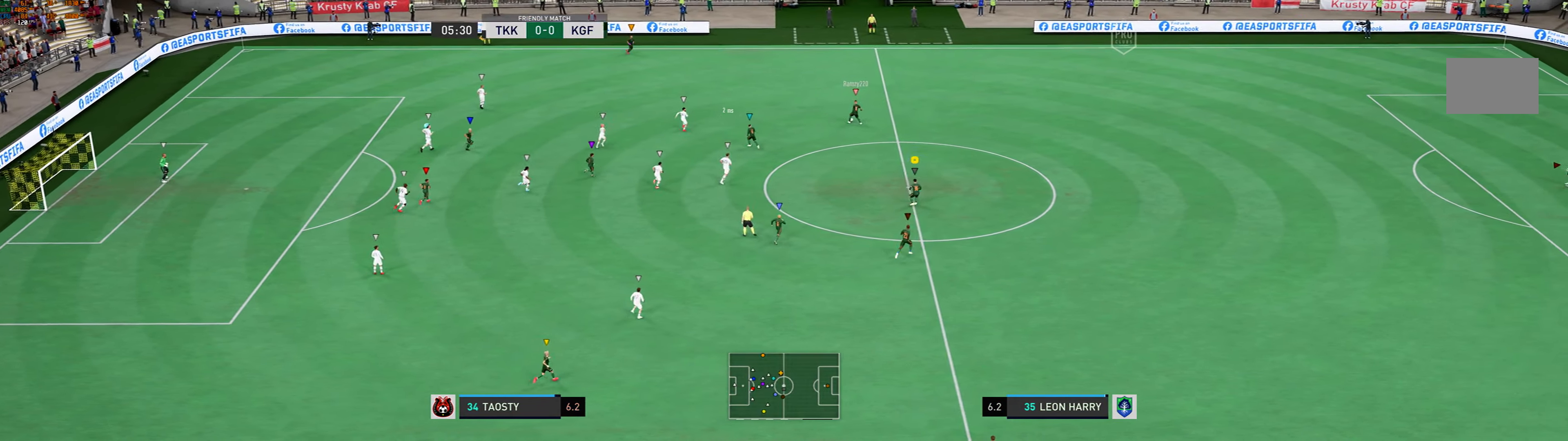
{"buttons": [], "left_stick": "up-right", "events": []}
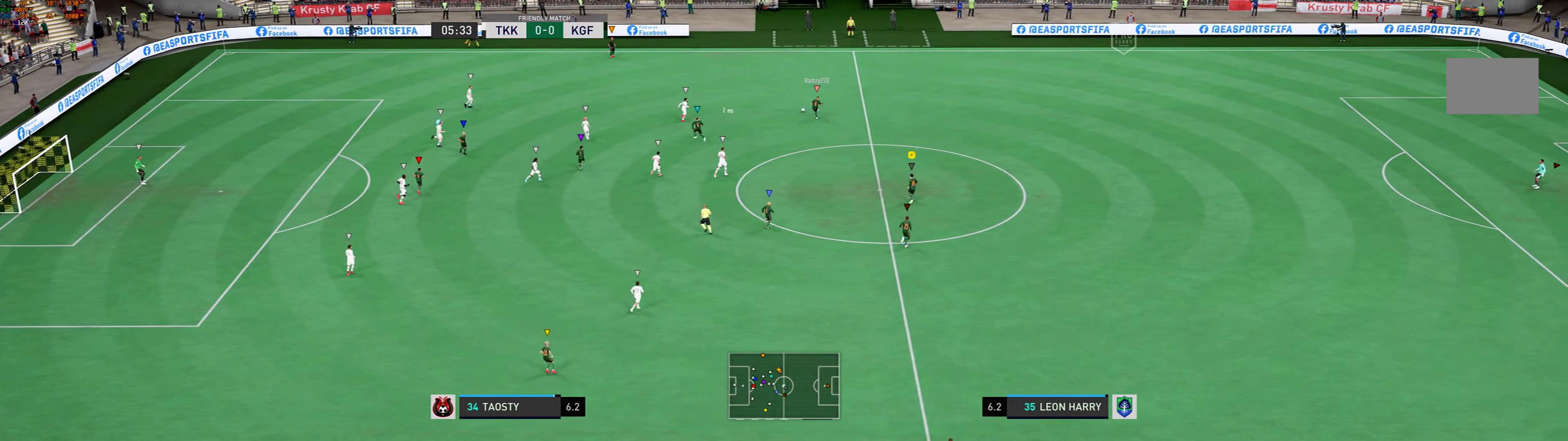
{"buttons": [], "left_stick": "up", "events": [[267, "left_stick", "up"]]}
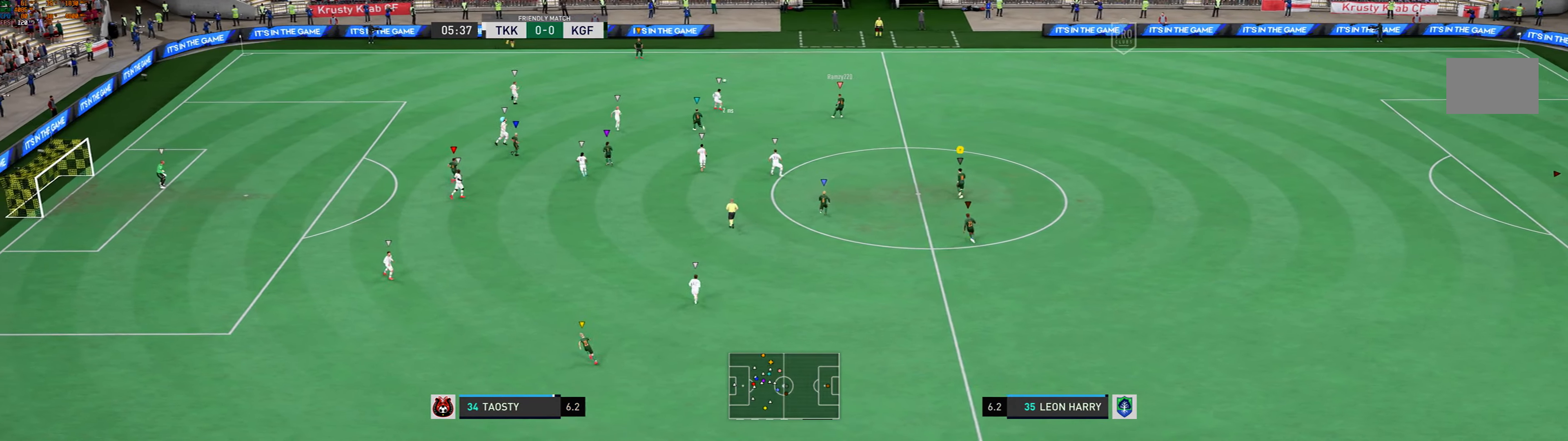
{"buttons": [], "left_stick": "up-left"}